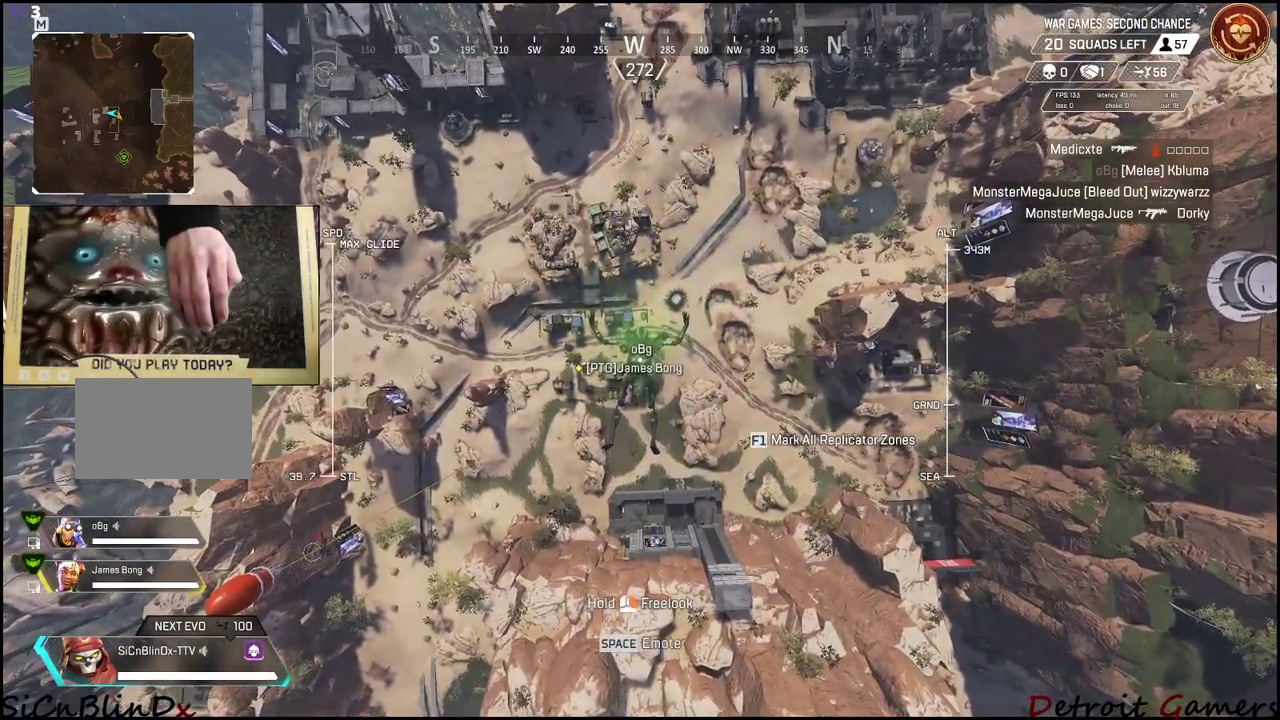
Gameplay with keyboard and mouse; each line is a JSON object with the keys and mouse buttons held at the frame after it. "events" lists presses ("down") and releases ("up") of "1", "2", "3", "4", "5", "a", "alt", "c", "caps_lock", "ctrl", "d", "e", "f", "g", "q", "r", "s", "shift", "space", "t", "tab", "v", "w", "x", "z", "mouse_left", "mouse_wheel" and "mouse_right" between this image and that frame as [ms after this image, input, new state], when the widget could be followed in between. "mouse_left", "mouse_wheel", "mouse_right" = the "left", "wheel", "right" buttons of the "mouse" list. No other keys are recorded. "wheel" means that the mouse wheel is clicked or scrolled. Not read: mouse_move.
{"keys": ["q"], "mouse": [], "events": [[484, "q", "down"]]}
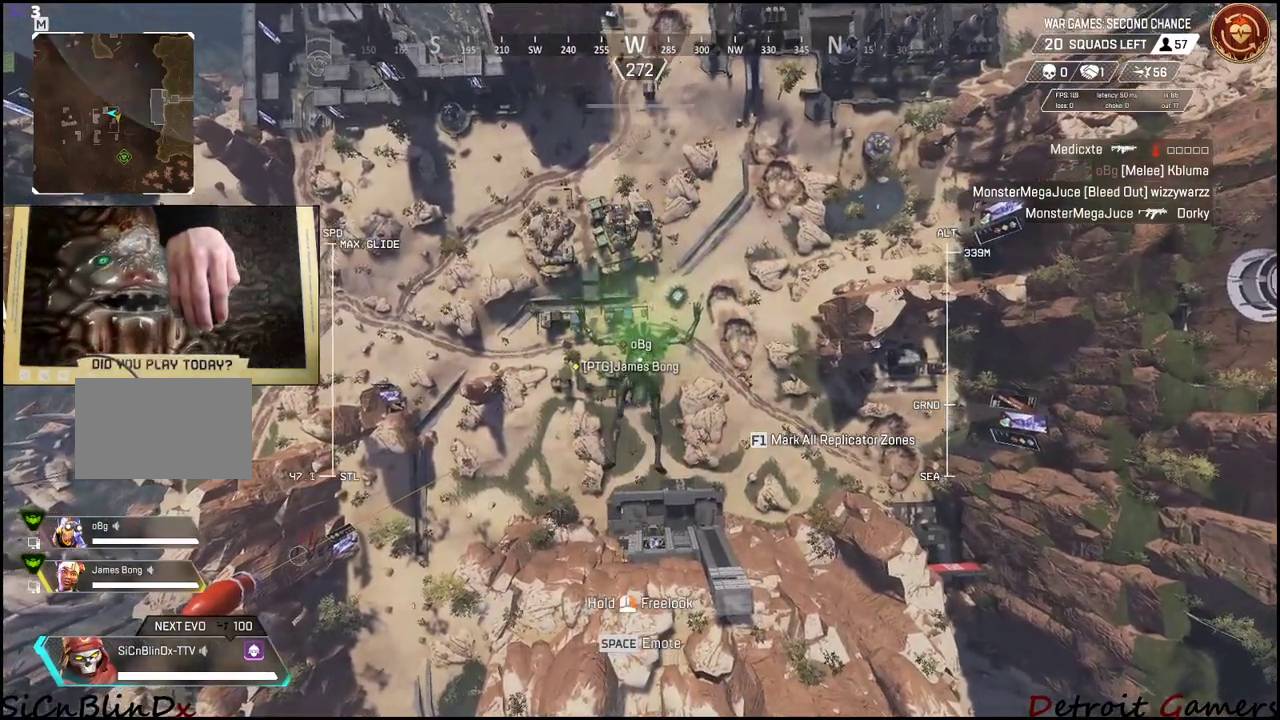
{"keys": [], "mouse": [], "events": [[117, "q", "up"]]}
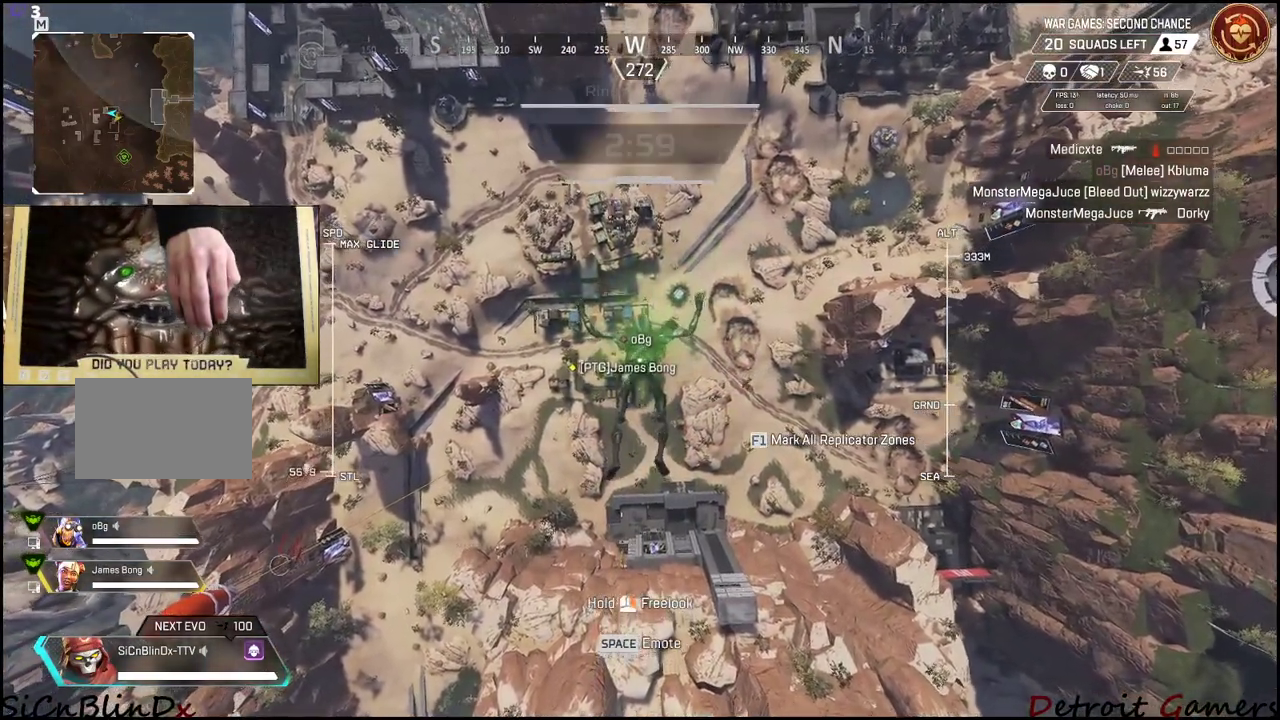
{"keys": [], "mouse": [], "events": [[50, "q", "down"], [184, "q", "up"]]}
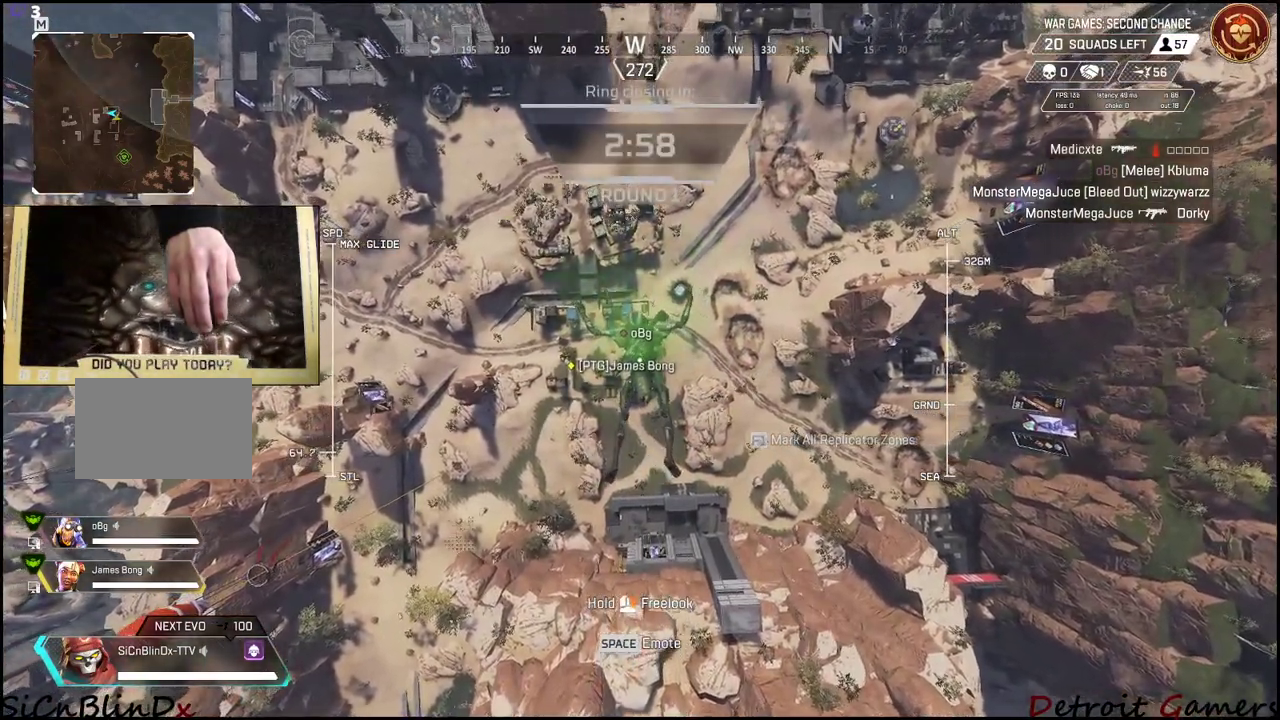
{"keys": [], "mouse": [], "events": [[67, "q", "down"], [200, "q", "up"]]}